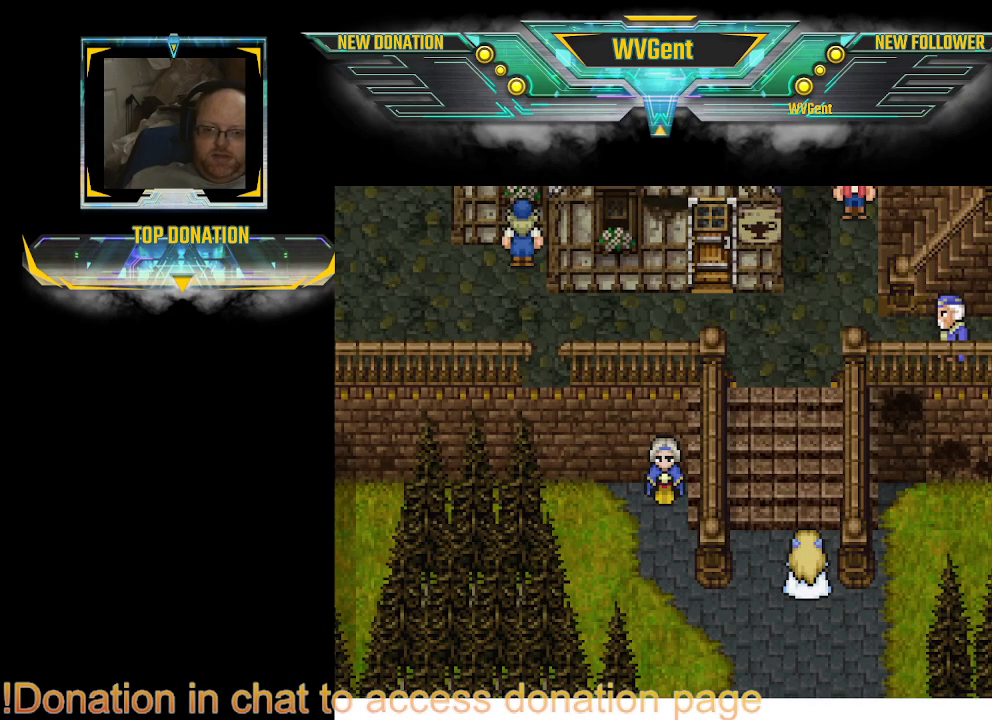
Gameplay with a controller (PlayStation layout); each line is a JSON object with the inputs held at the frame after it. "events" lists button and stick changes between this image and that frame as [ms after this image, input, new state], when the widget could be followed in between. Not read: L3 R3.
{"buttons": [], "left_stick": "center", "right_stick": "center", "events": [[133, "SQUARE", "down"], [267, "SQUARE", "up"]]}
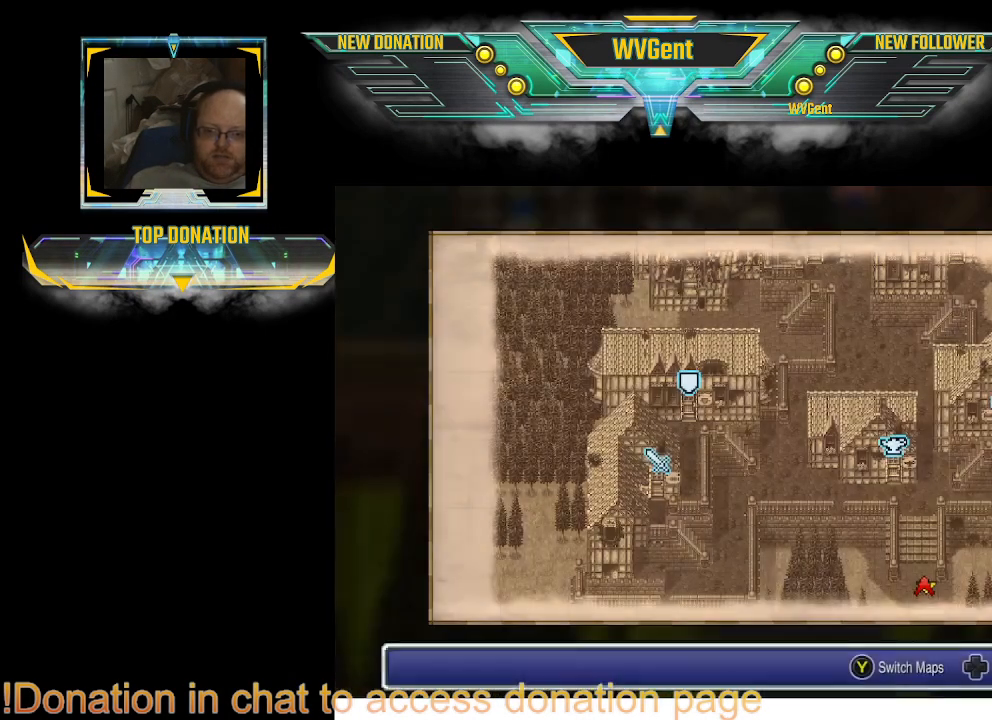
{"buttons": [], "left_stick": "center", "right_stick": "center", "events": []}
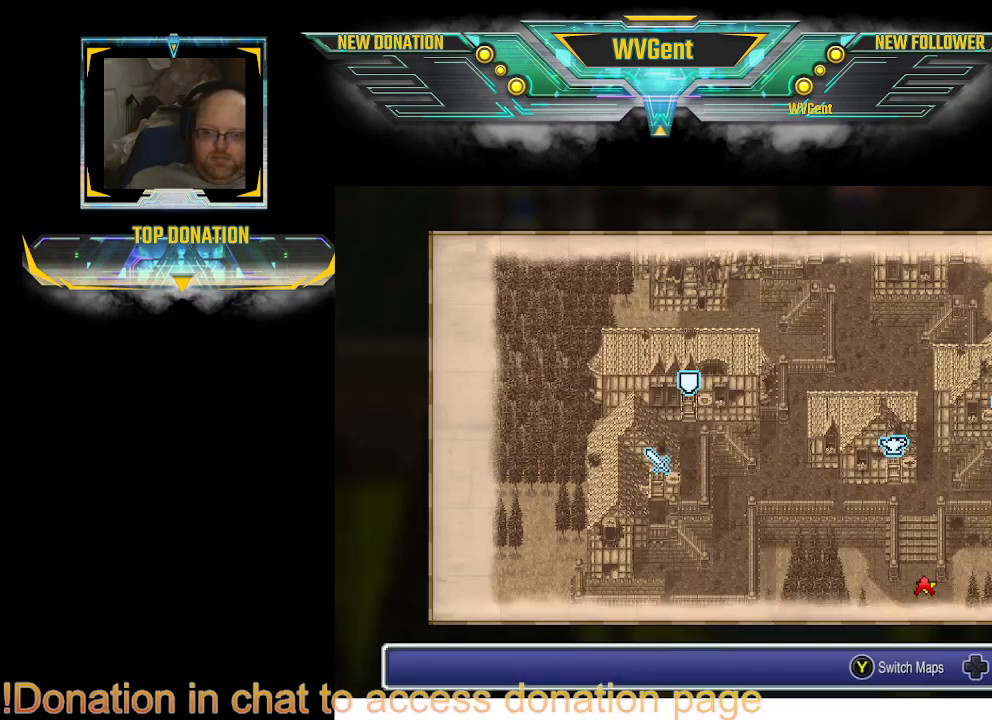
{"buttons": [], "left_stick": "center", "right_stick": "center", "events": [[33, "TRIANGLE", "down"], [100, "TRIANGLE", "up"]]}
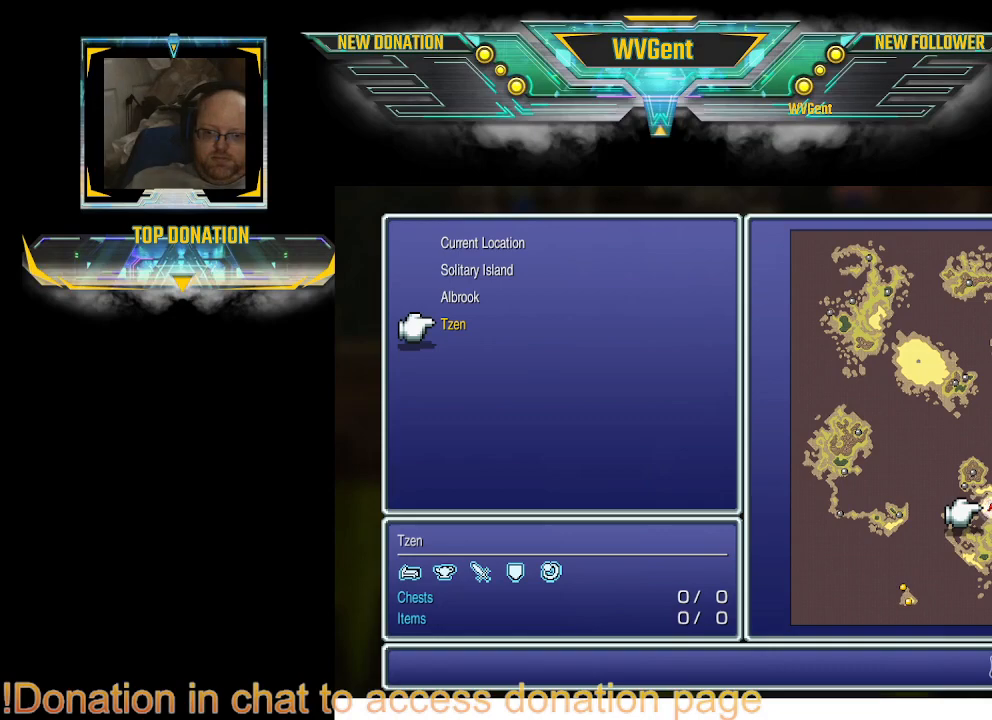
{"buttons": ["CIRCLE"], "left_stick": "center", "right_stick": "center", "events": [[467, "CIRCLE", "down"]]}
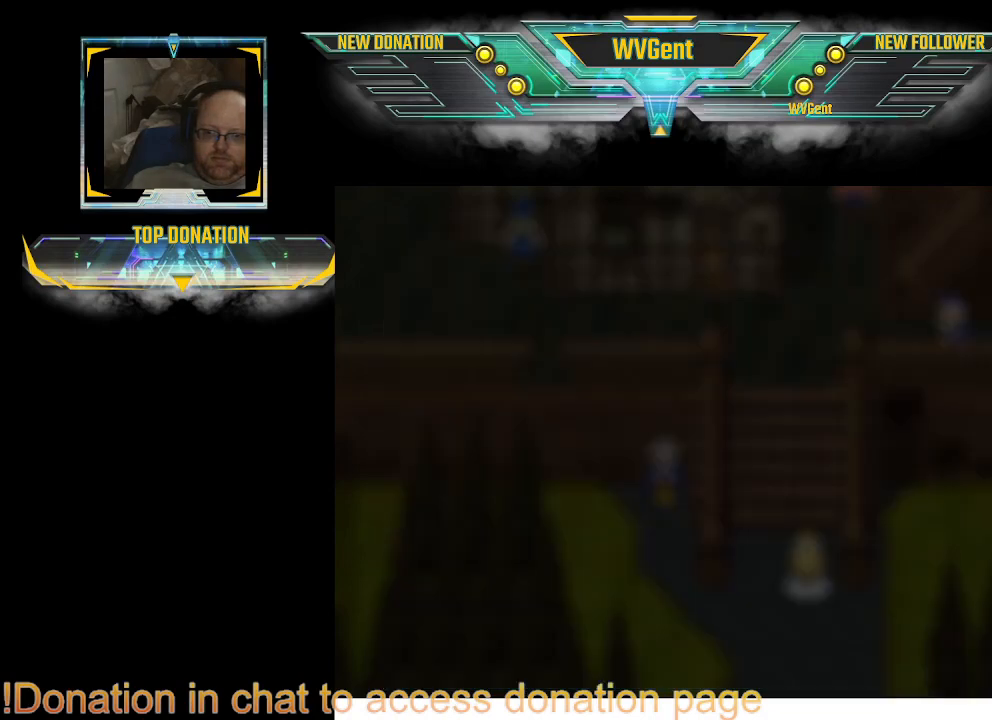
{"buttons": [], "left_stick": "center", "right_stick": "center", "events": [[67, "CIRCLE", "up"]]}
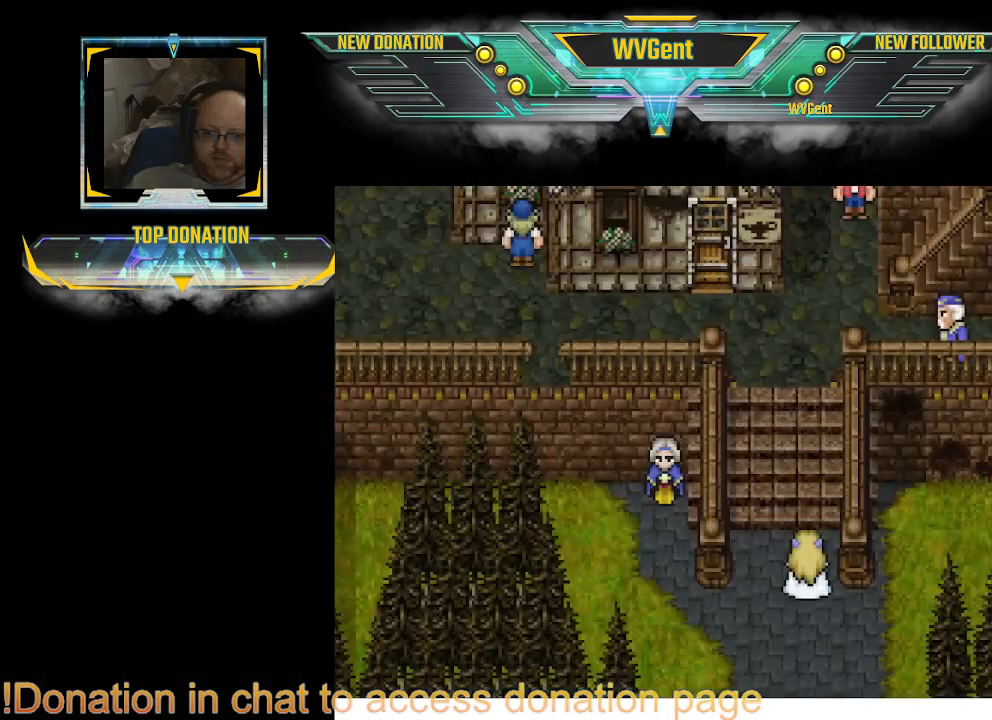
{"buttons": [], "left_stick": "left", "right_stick": "center", "events": [[133, "left_stick", "left"]]}
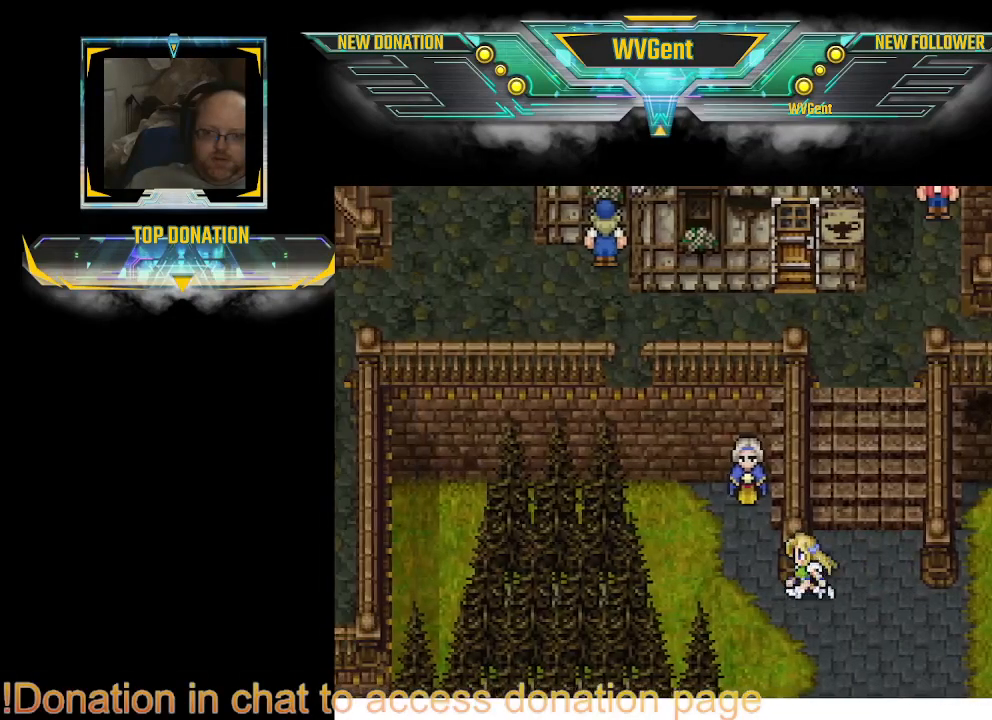
{"buttons": [], "left_stick": "up", "right_stick": "center", "events": [[167, "left_stick", "up"]]}
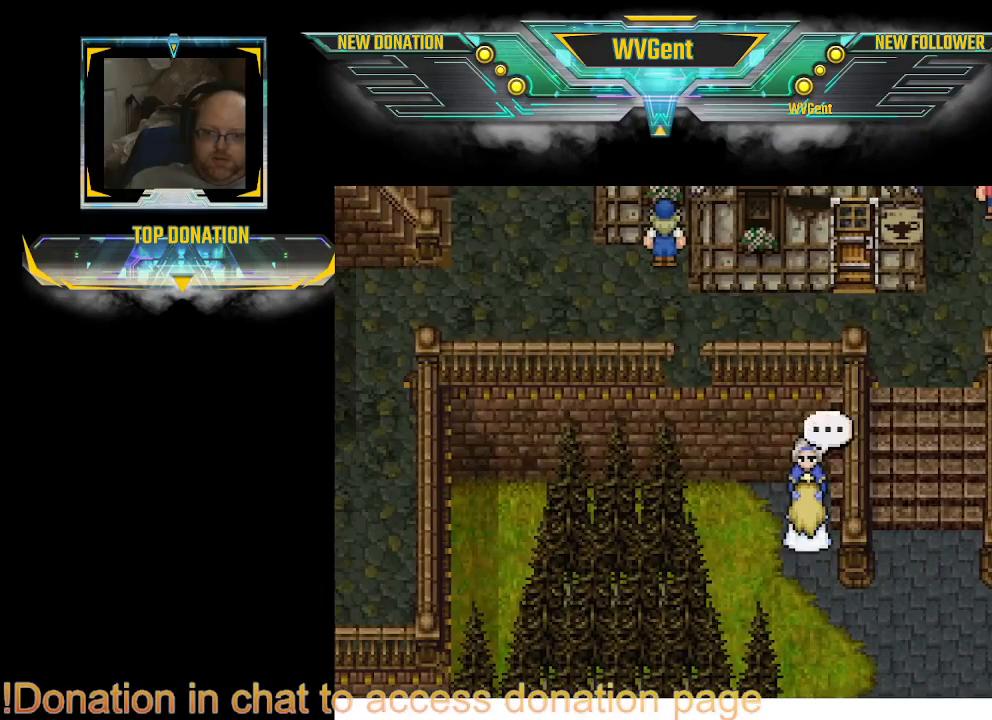
{"buttons": [], "left_stick": "center", "right_stick": "center", "events": [[167, "CROSS", "down"], [167, "left_stick", "center"], [300, "CROSS", "up"]]}